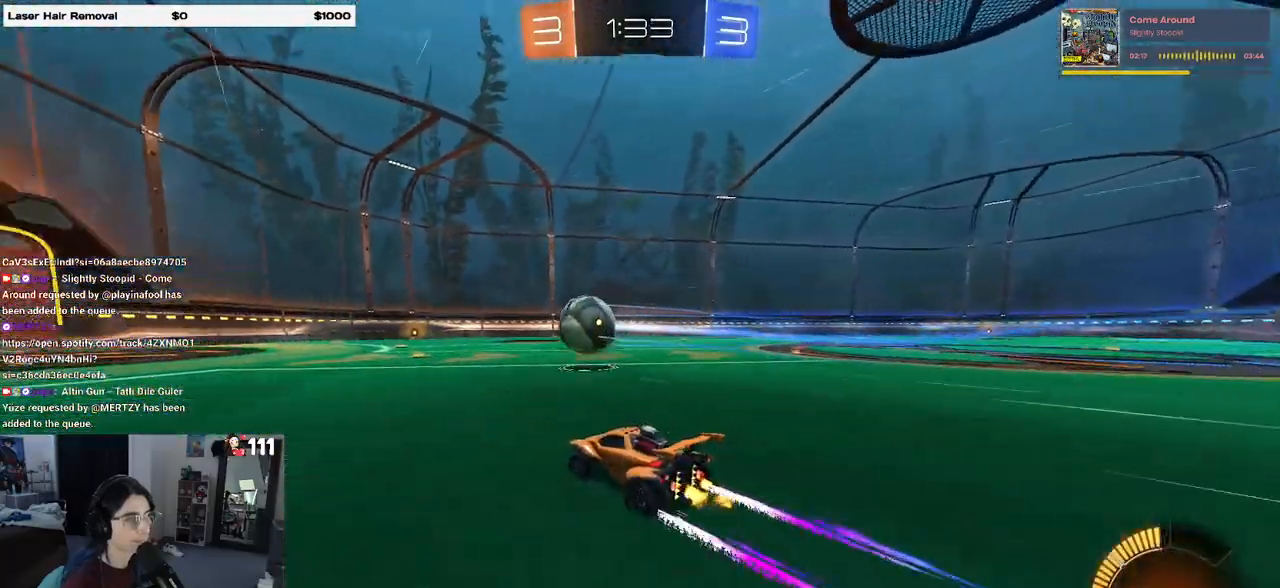
Gameplay with a controller (PlayStation layout); each line is a JSON object with the inputs held at the frame after it. "events" lists button and stick changes between this image and that frame as [ms after this image, input, new state], when the widget could be followed in between.
{"buttons": ["R2"], "left_stick": "center", "right_stick": "center", "events": []}
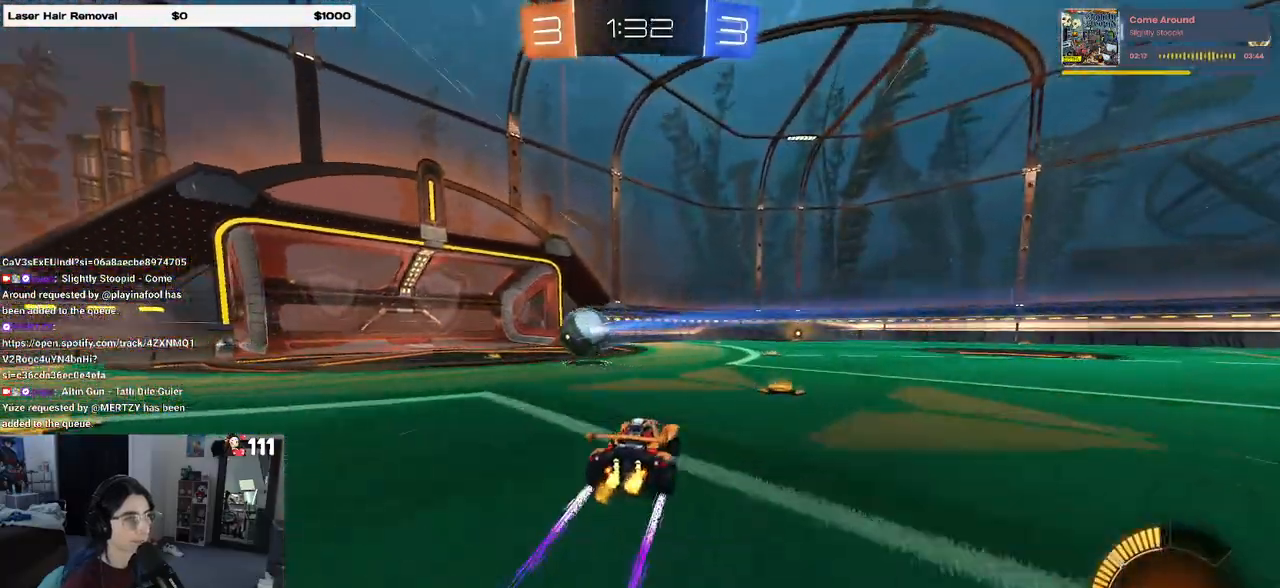
{"buttons": ["R2"], "left_stick": "center", "right_stick": "center", "events": []}
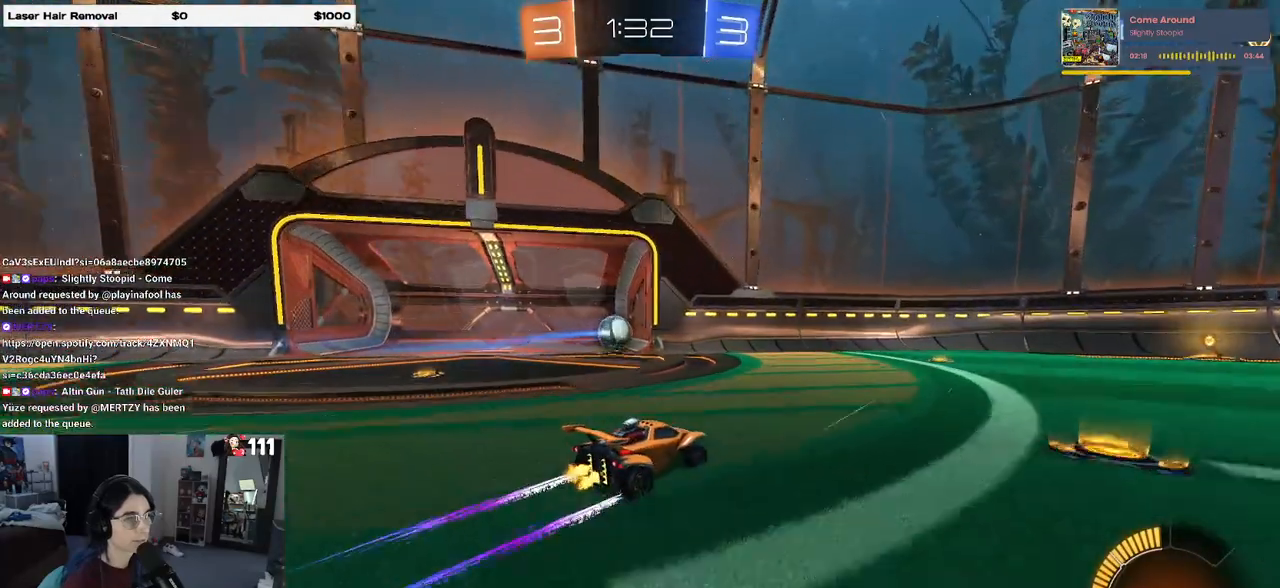
{"buttons": [], "left_stick": "center", "right_stick": "center", "events": [[67, "R2", "up"]]}
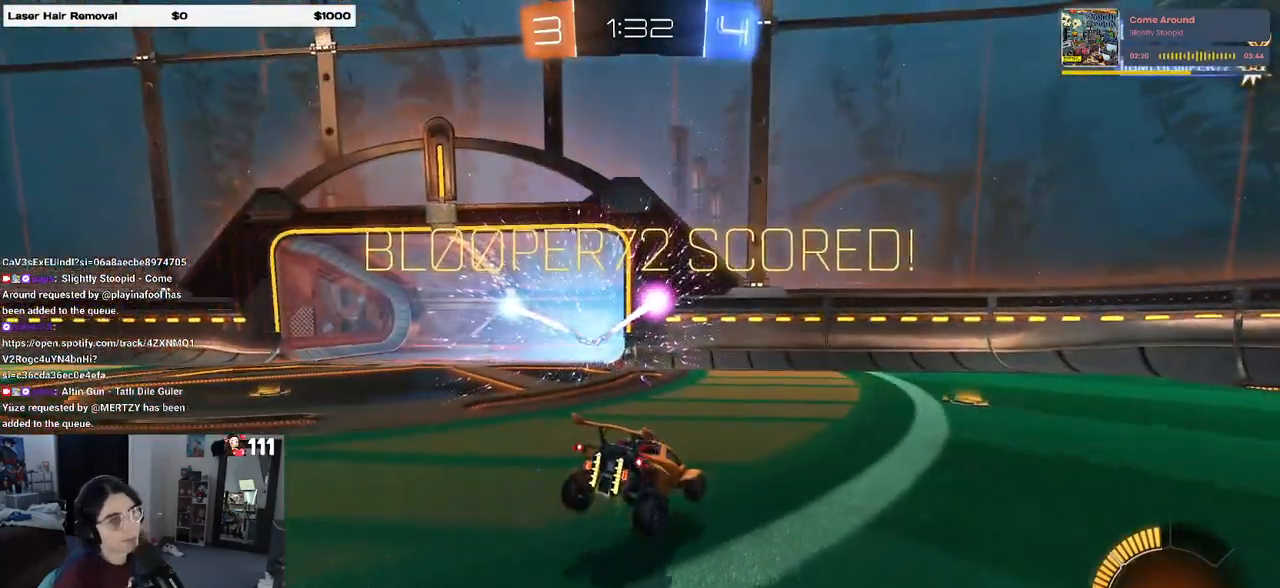
{"buttons": [], "left_stick": "center", "right_stick": "center", "events": []}
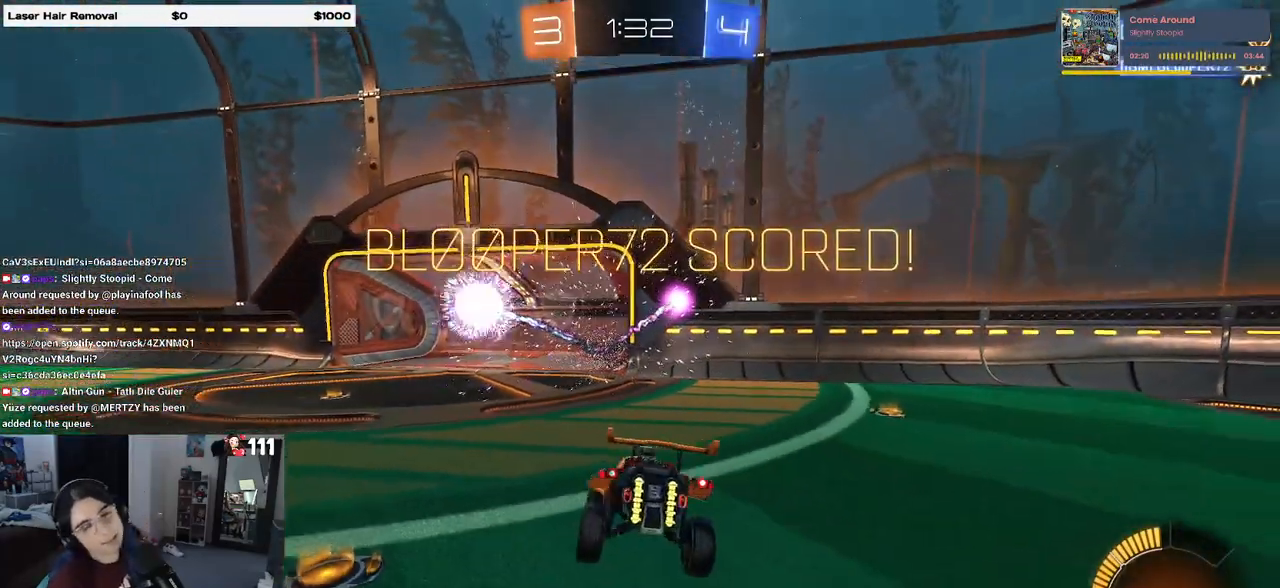
{"buttons": [], "left_stick": "center", "right_stick": "center", "events": []}
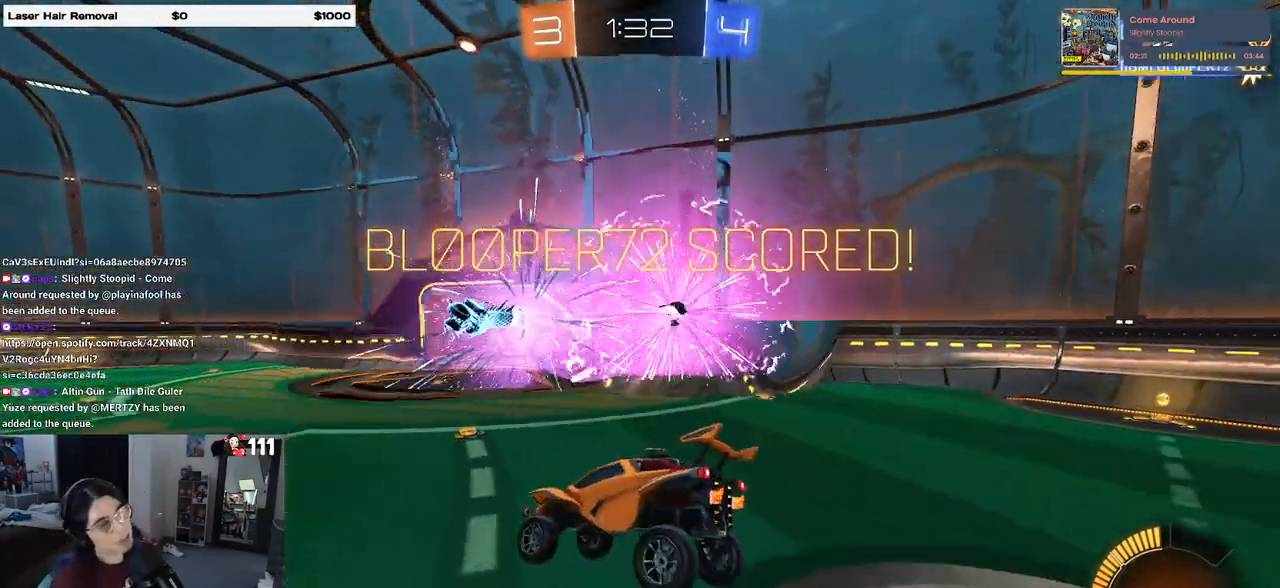
{"buttons": [], "left_stick": "center", "right_stick": "center", "events": []}
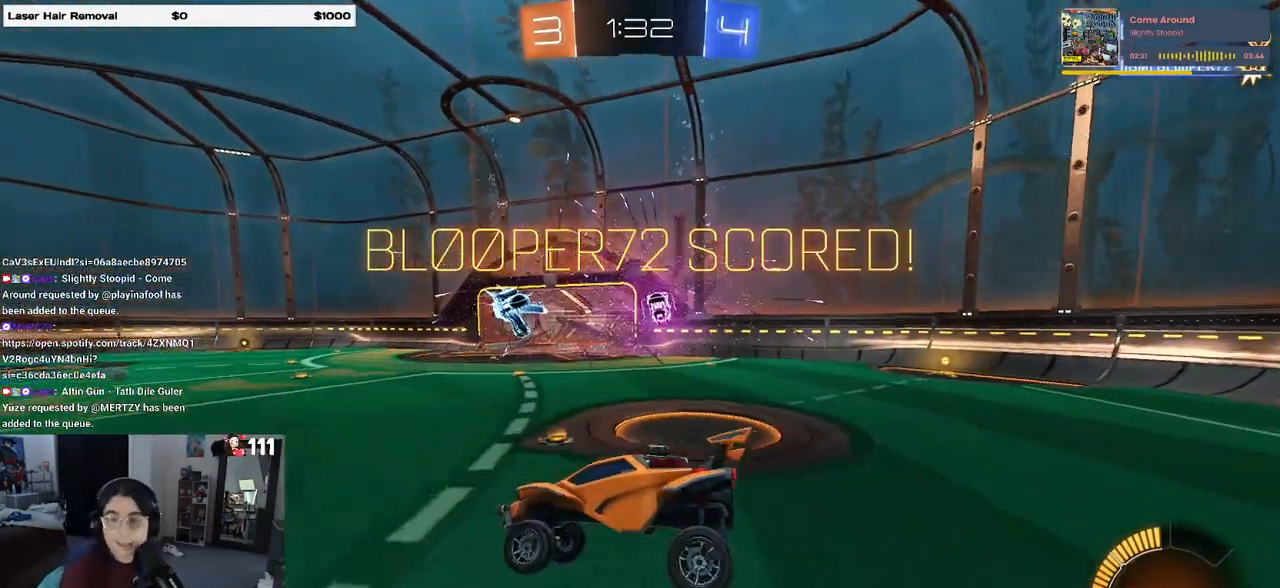
{"buttons": [], "left_stick": "center", "right_stick": "center", "events": []}
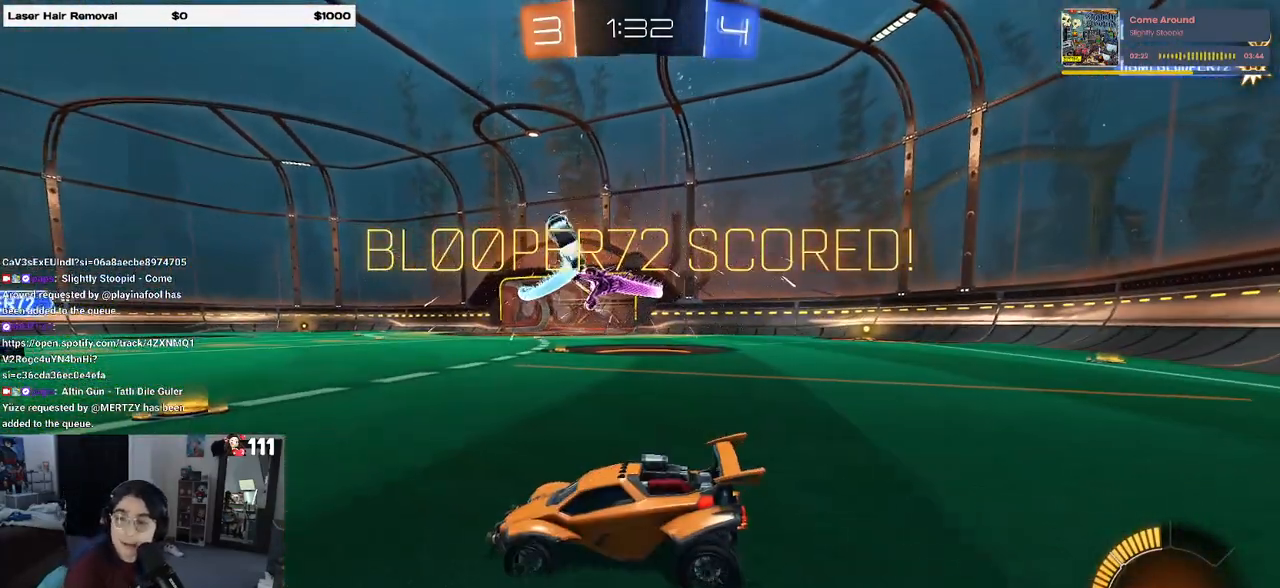
{"buttons": [], "left_stick": "center", "right_stick": "center", "events": []}
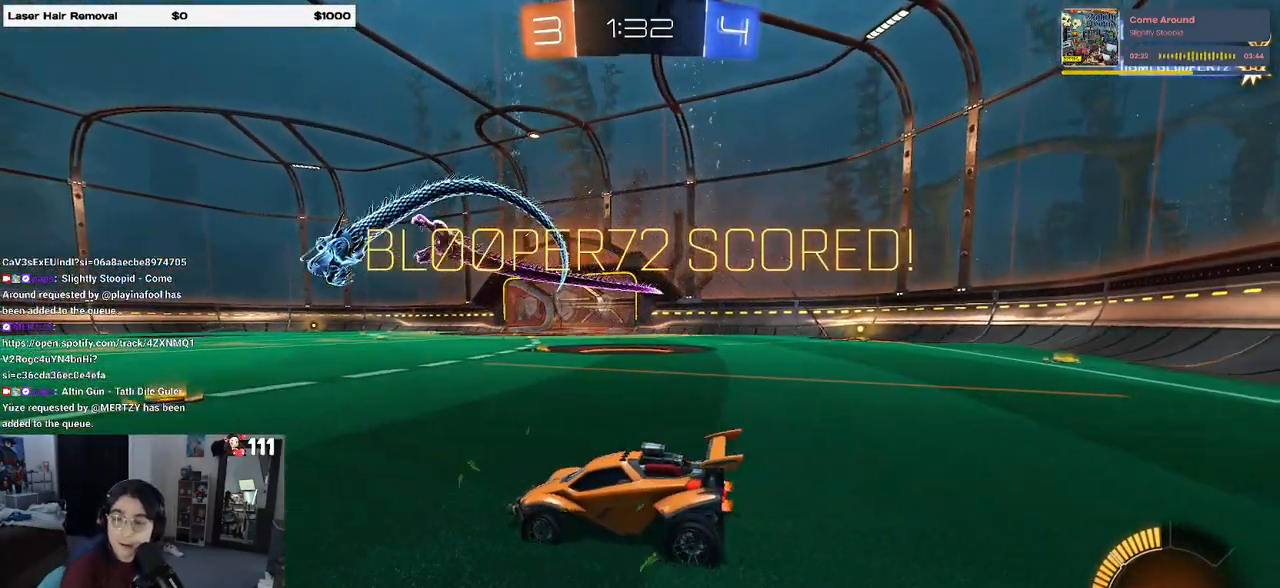
{"buttons": [], "left_stick": "center", "right_stick": "center", "events": []}
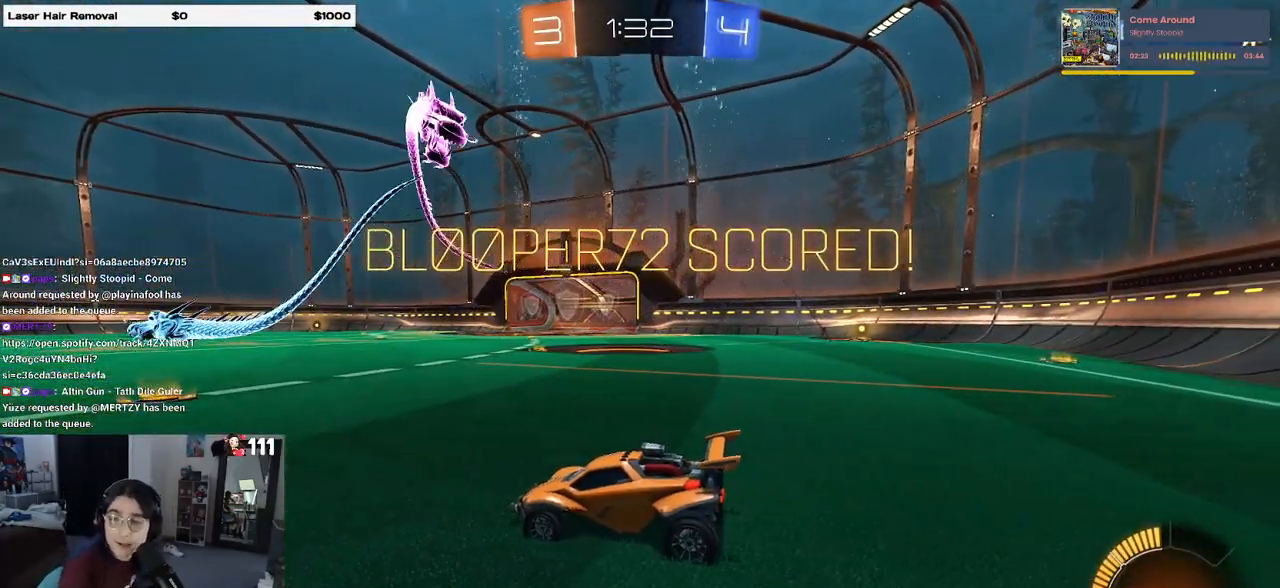
{"buttons": [], "left_stick": "center", "right_stick": "center", "events": [[133, "CROSS", "down"], [283, "CROSS", "up"], [383, "CROSS", "down"], [500, "CROSS", "up"]]}
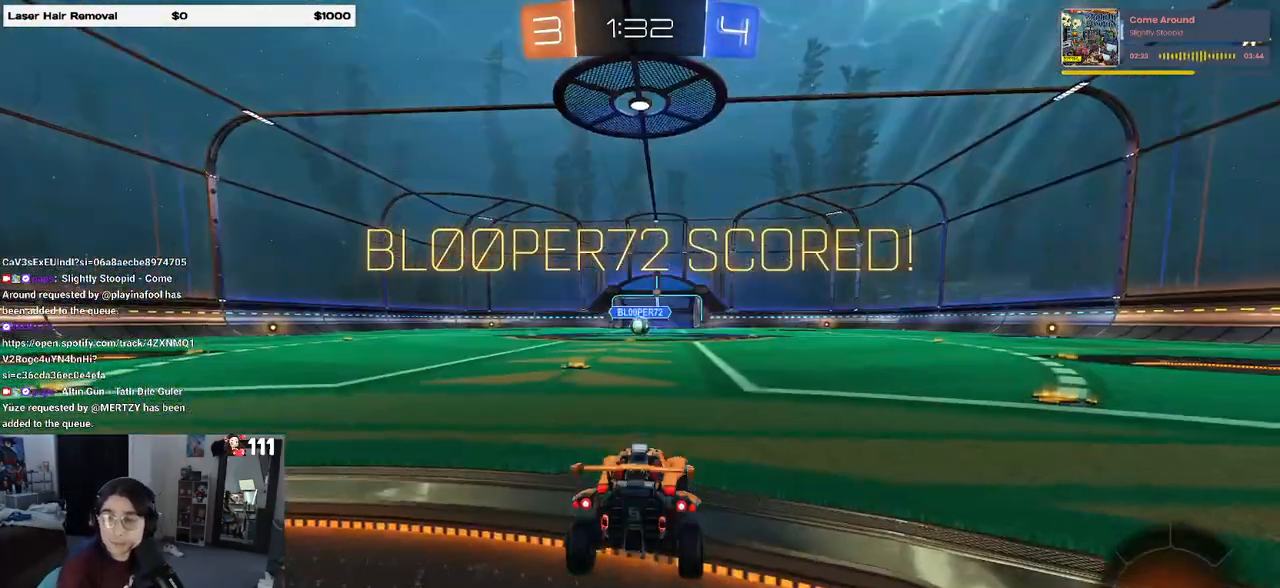
{"buttons": [], "left_stick": "center", "right_stick": "center", "events": [[117, "CROSS", "down"], [183, "CROSS", "up"], [267, "CROSS", "down"], [383, "CROSS", "up"]]}
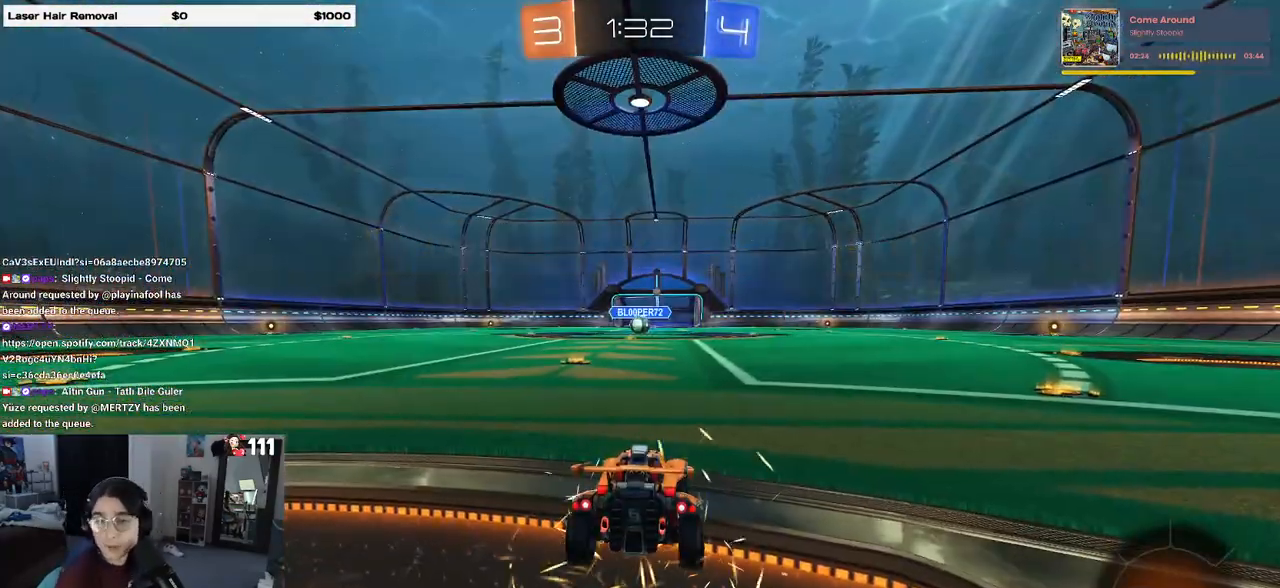
{"buttons": [], "left_stick": "center", "right_stick": "center", "events": []}
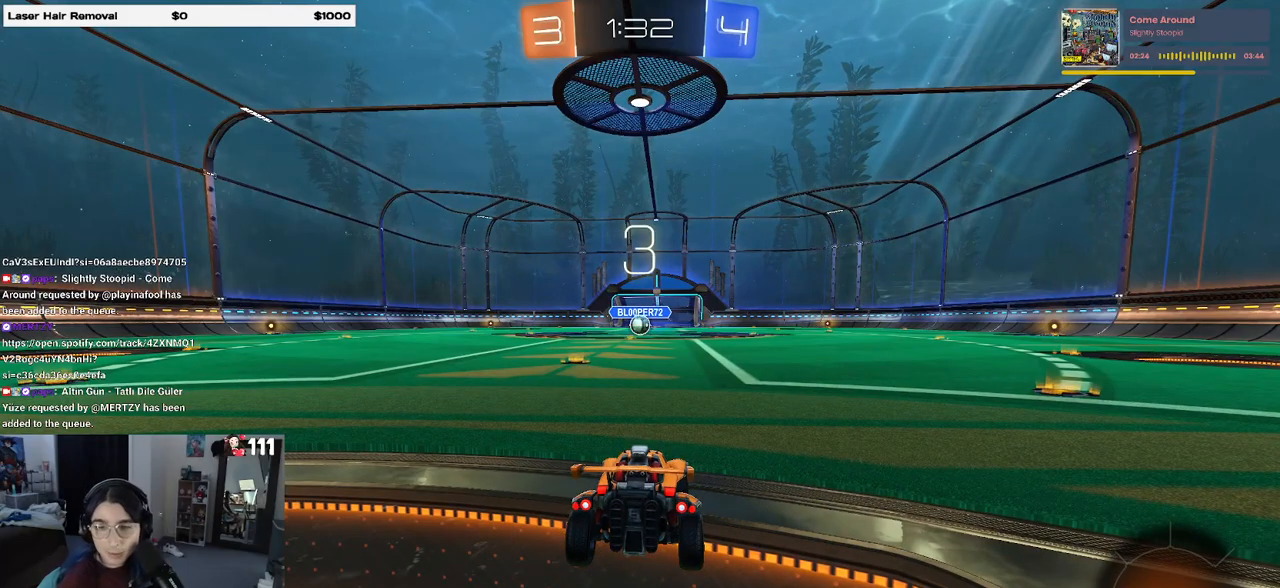
{"buttons": [], "left_stick": "center", "right_stick": "center", "events": []}
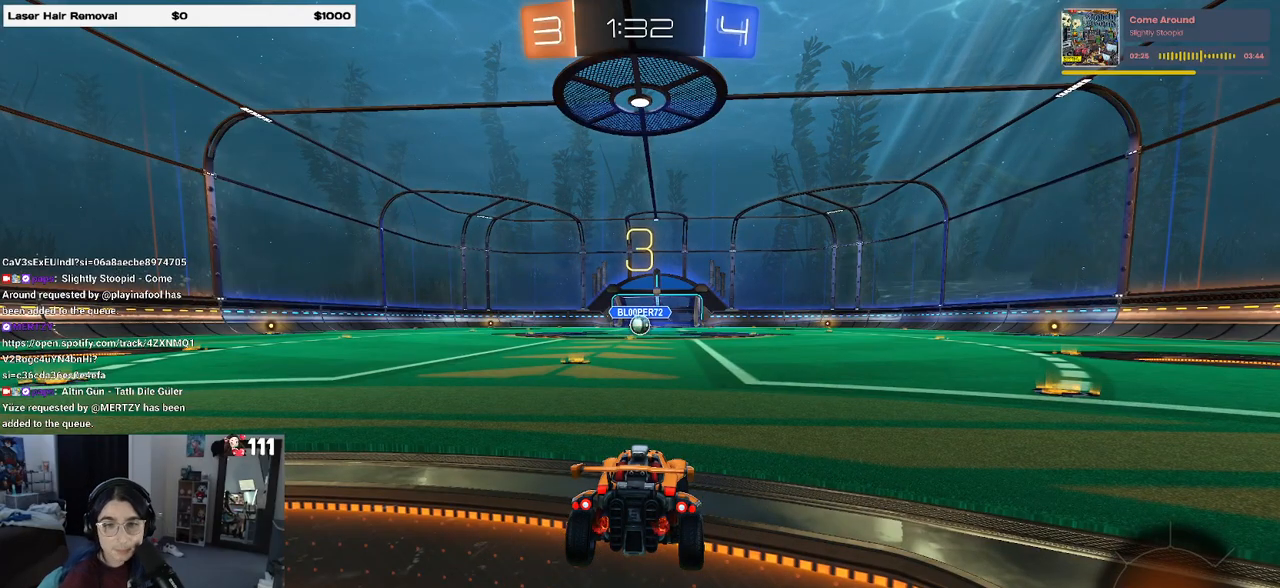
{"buttons": [], "left_stick": "center", "right_stick": "center", "events": []}
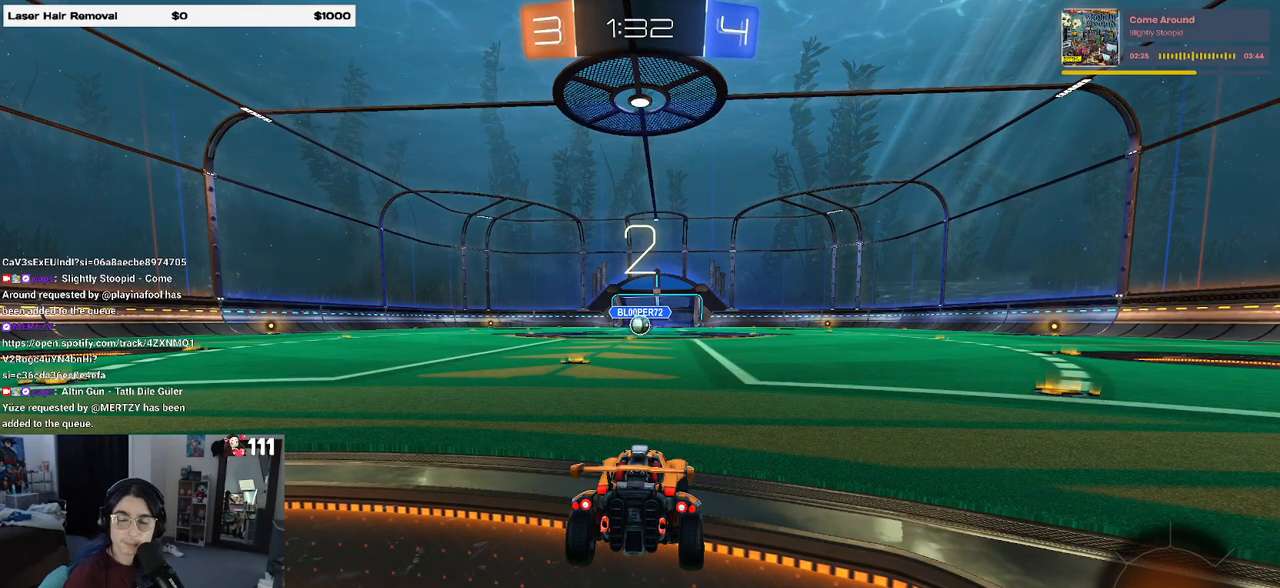
{"buttons": [], "left_stick": "center", "right_stick": "center", "events": []}
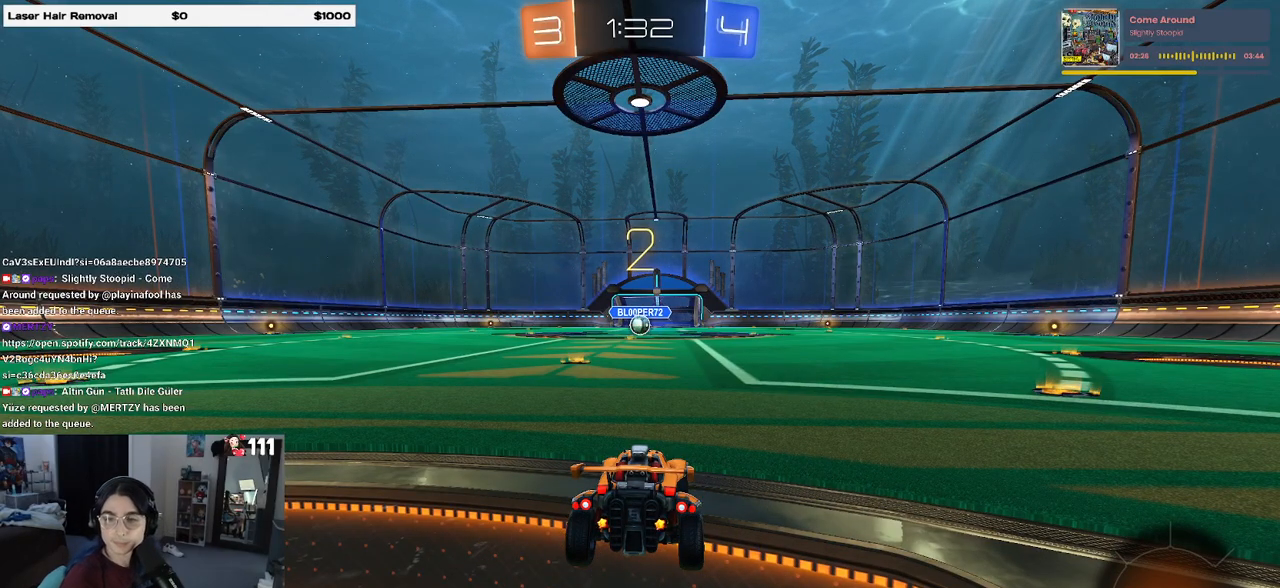
{"buttons": [], "left_stick": "center", "right_stick": "center", "events": []}
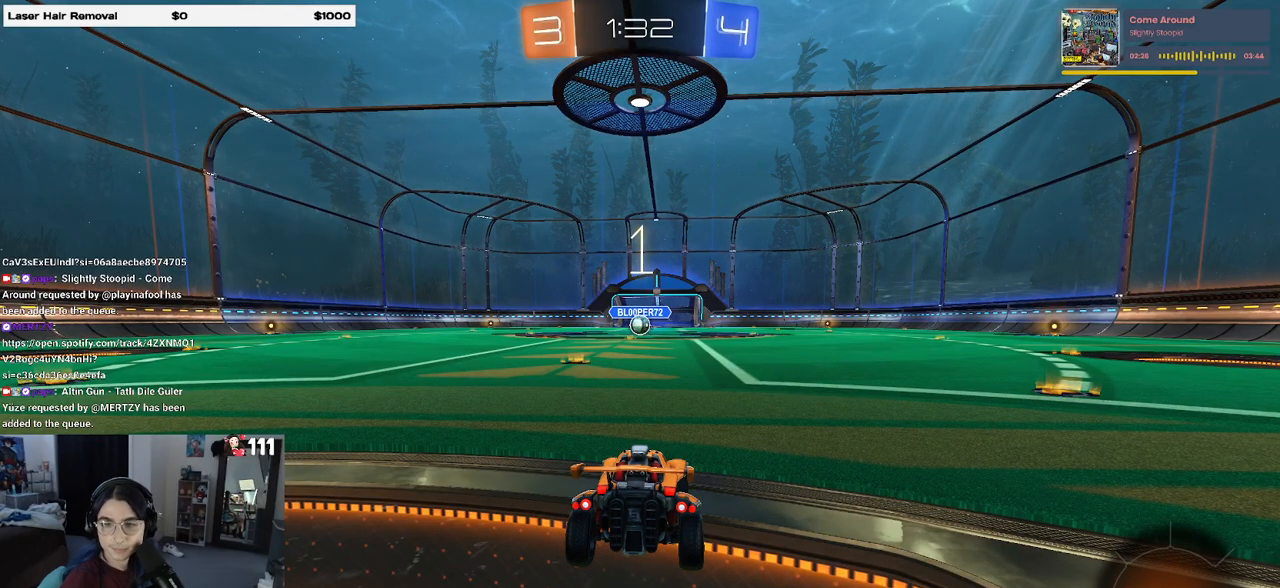
{"buttons": ["R2"], "left_stick": "center", "right_stick": "center", "events": [[183, "R2", "down"]]}
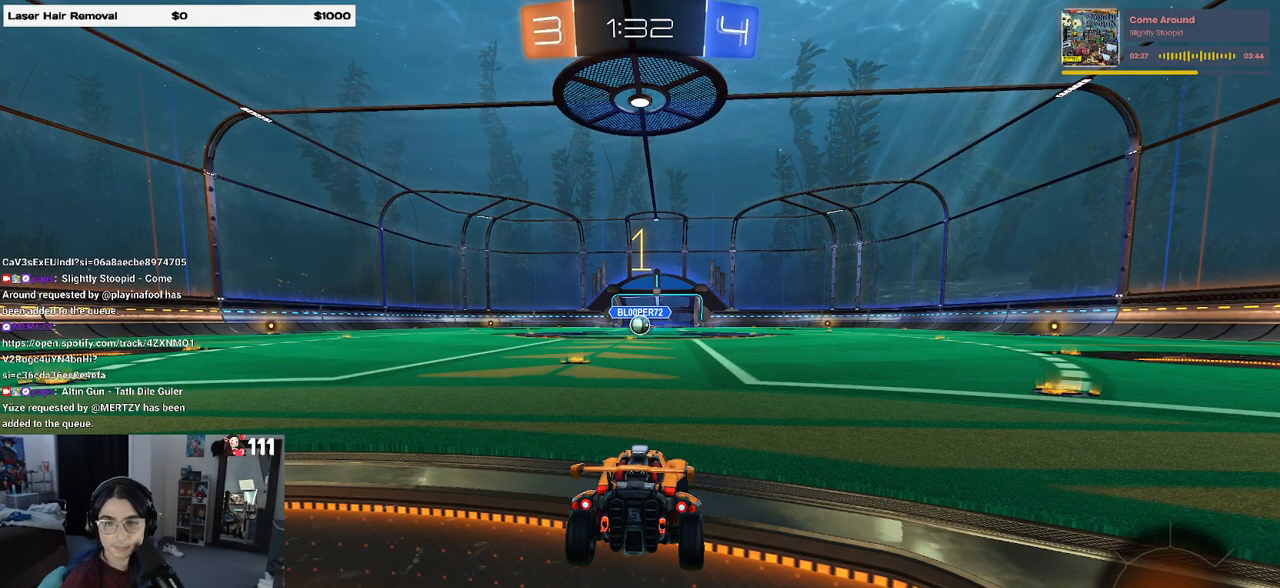
{"buttons": ["R1", "R2"], "left_stick": "center", "right_stick": "center", "events": [[283, "R1", "down"]]}
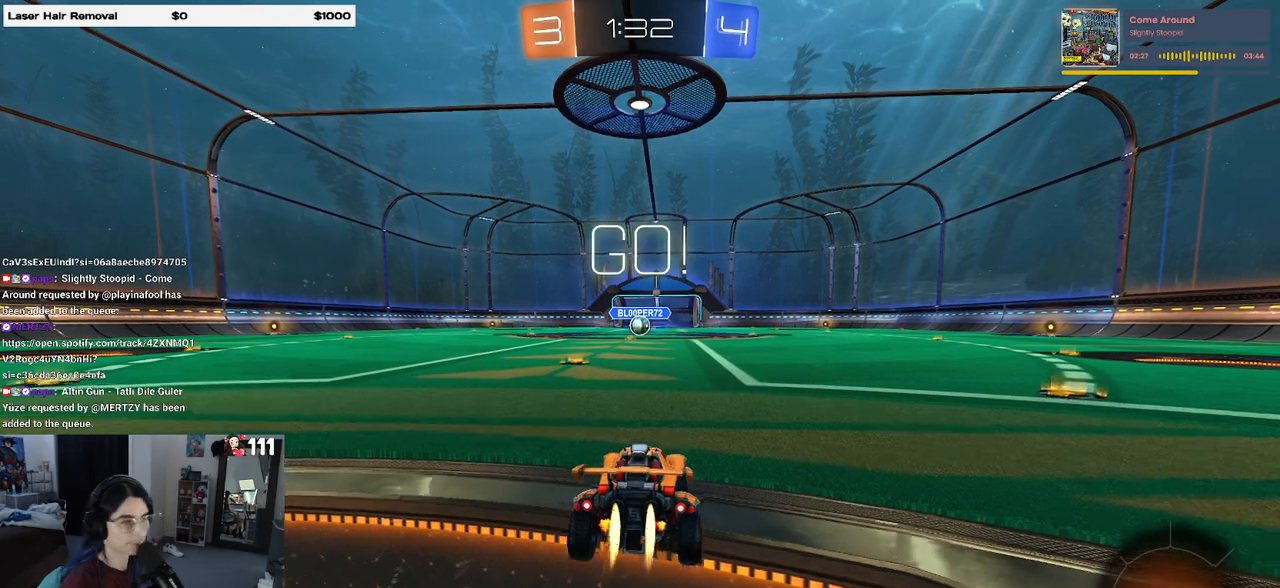
{"buttons": ["CROSS", "SQUARE", "R1", "R2"], "left_stick": "up-left", "right_stick": "center", "events": [[283, "left_stick", "right"], [317, "CROSS", "down"], [350, "left_stick", "up"], [400, "left_stick", "up-left"], [417, "CROSS", "up"], [450, "CROSS", "down"], [500, "SQUARE", "down"]]}
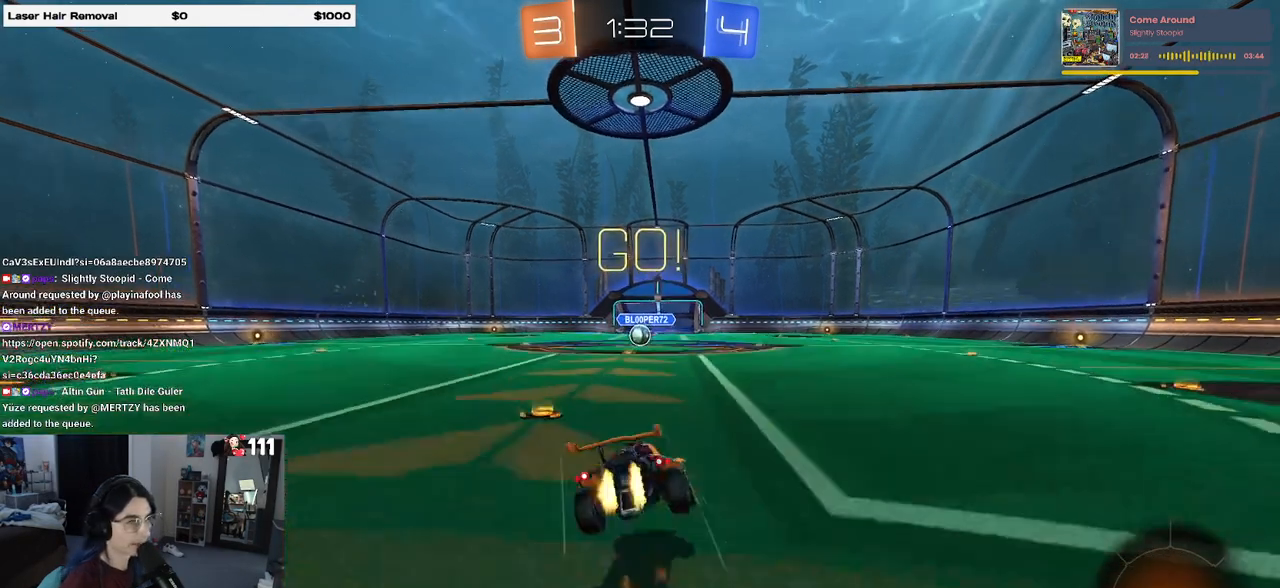
{"buttons": ["SQUARE", "R1", "R2"], "left_stick": "down-left", "right_stick": "center", "events": [[33, "CROSS", "up"], [33, "left_stick", "down"], [167, "left_stick", "down-left"]]}
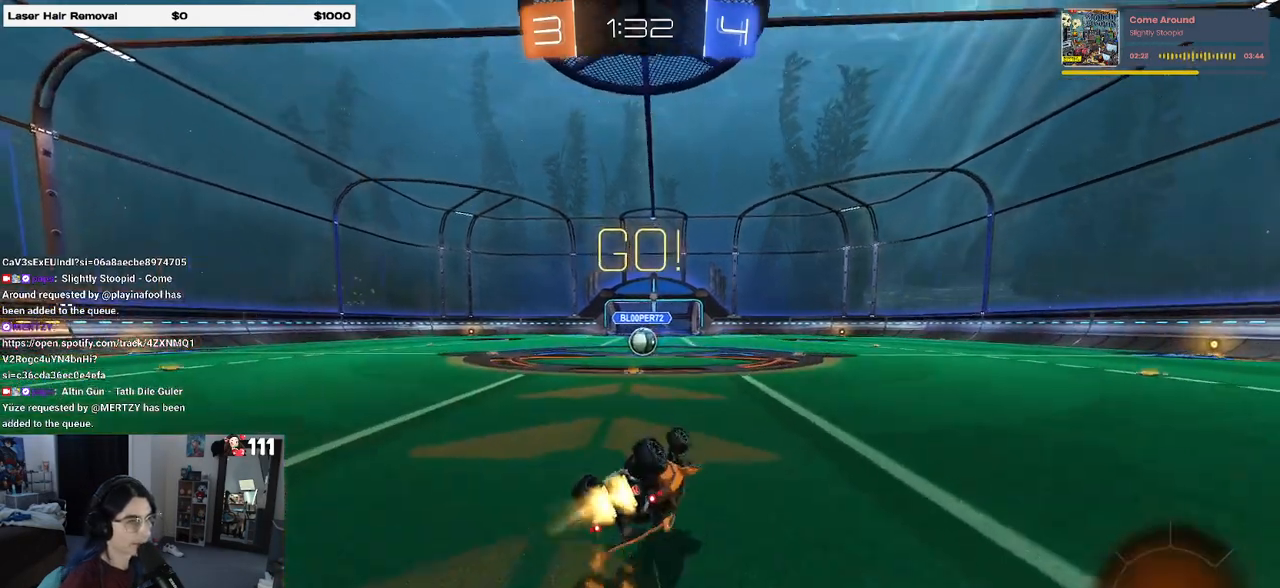
{"buttons": ["R2"], "left_stick": "right", "right_stick": "center", "events": [[417, "SQUARE", "up"], [417, "left_stick", "right"], [433, "R1", "up"]]}
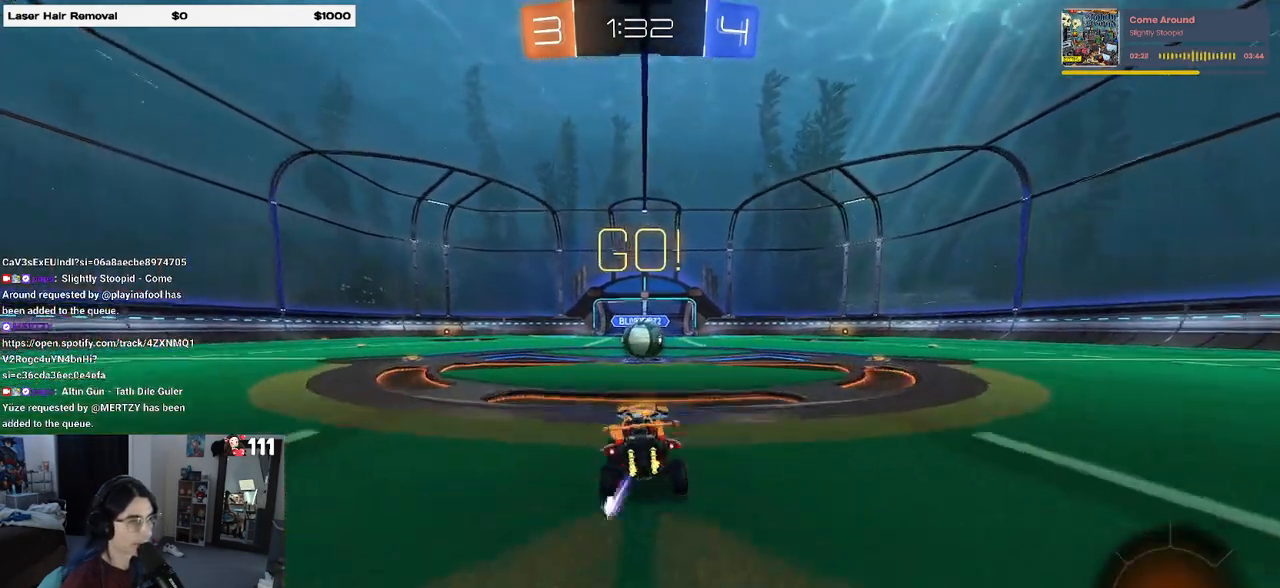
{"buttons": ["CROSS", "R2"], "left_stick": "right", "right_stick": "center", "events": [[17, "left_stick", "center"], [350, "CROSS", "down"], [433, "left_stick", "right"], [467, "CROSS", "up"], [500, "CROSS", "down"]]}
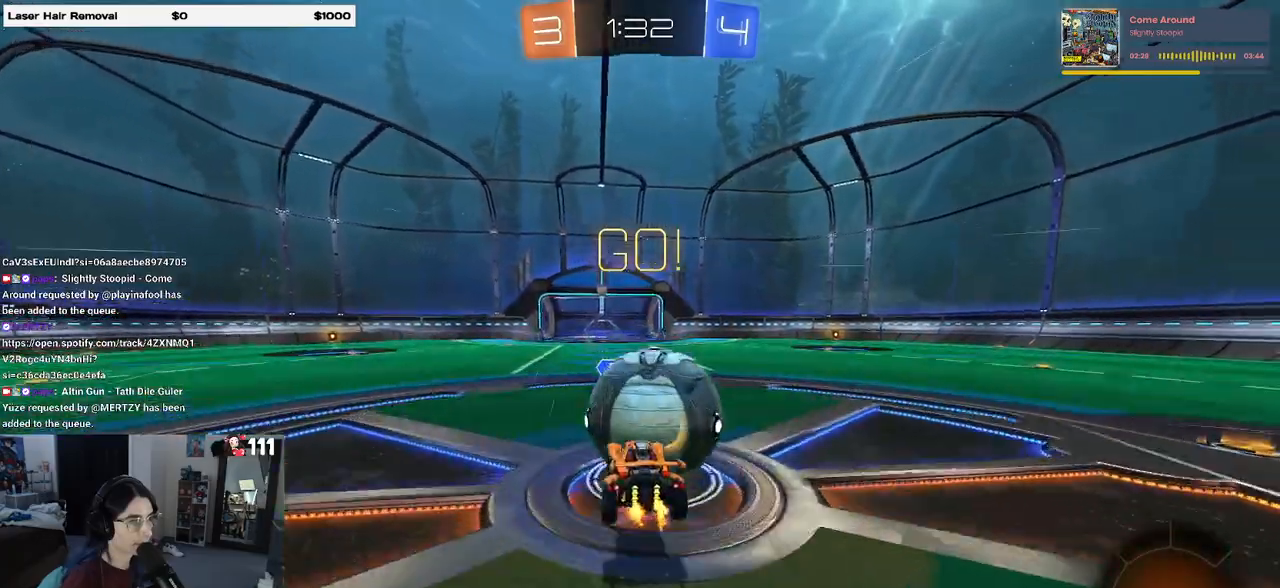
{"buttons": ["SQUARE", "R2"], "left_stick": "right", "right_stick": "center", "events": [[33, "SQUARE", "down"], [117, "CROSS", "up"]]}
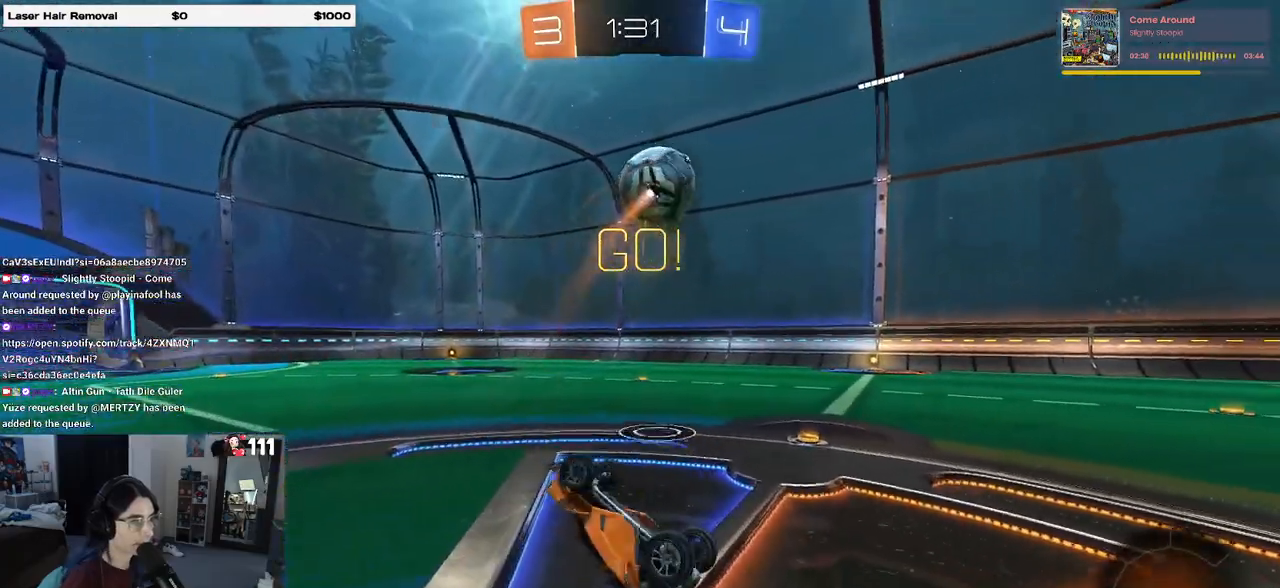
{"buttons": ["R2"], "left_stick": "up-right", "right_stick": "center", "events": [[133, "left_stick", "up-right"], [167, "SQUARE", "up"]]}
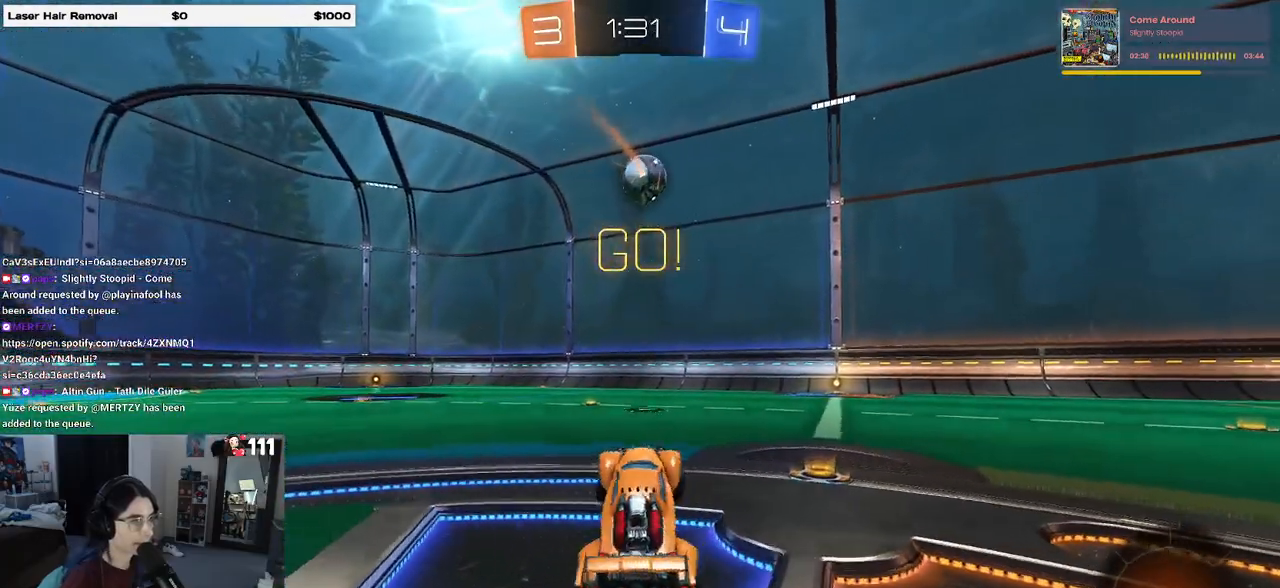
{"buttons": ["R2"], "left_stick": "center", "right_stick": "center", "events": [[283, "left_stick", "center"]]}
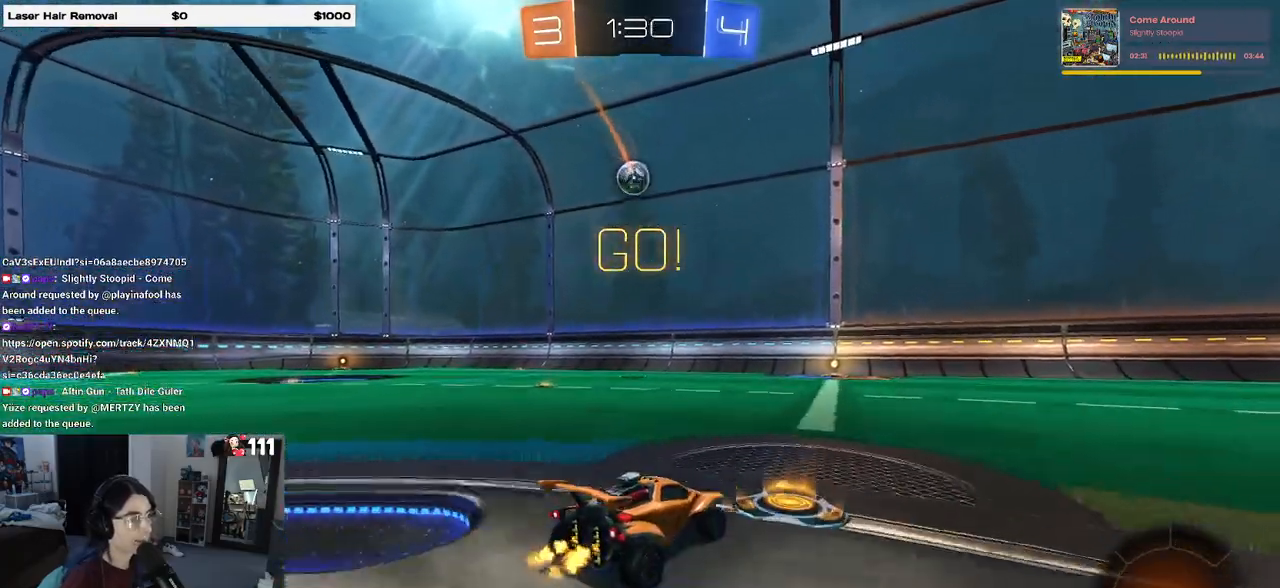
{"buttons": ["R2"], "left_stick": "left", "right_stick": "center", "events": [[67, "left_stick", "left"], [200, "left_stick", "center"], [383, "left_stick", "left"]]}
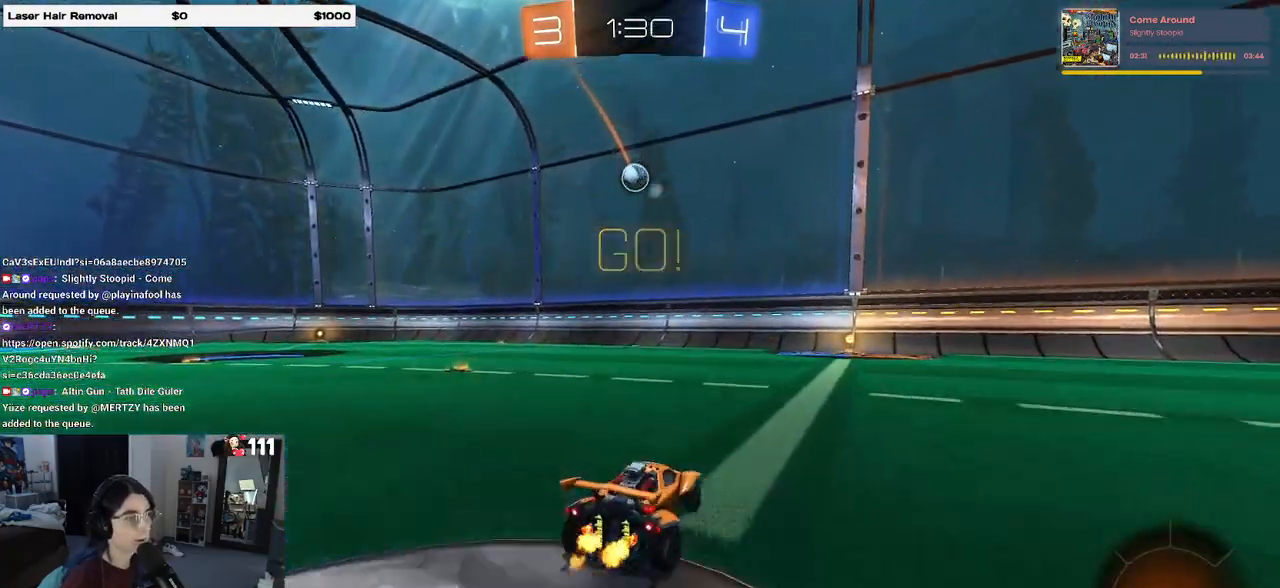
{"buttons": ["R2"], "left_stick": "center", "right_stick": "center", "events": [[150, "left_stick", "center"]]}
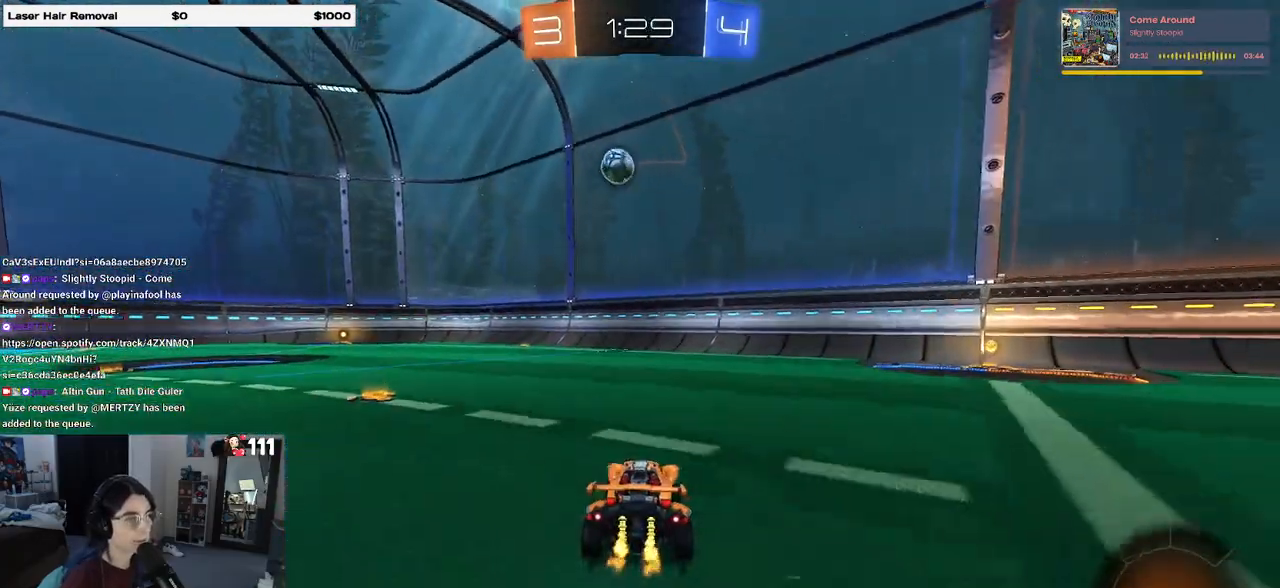
{"buttons": ["R2"], "left_stick": "center", "right_stick": "center", "events": [[50, "left_stick", "left"], [367, "left_stick", "center"]]}
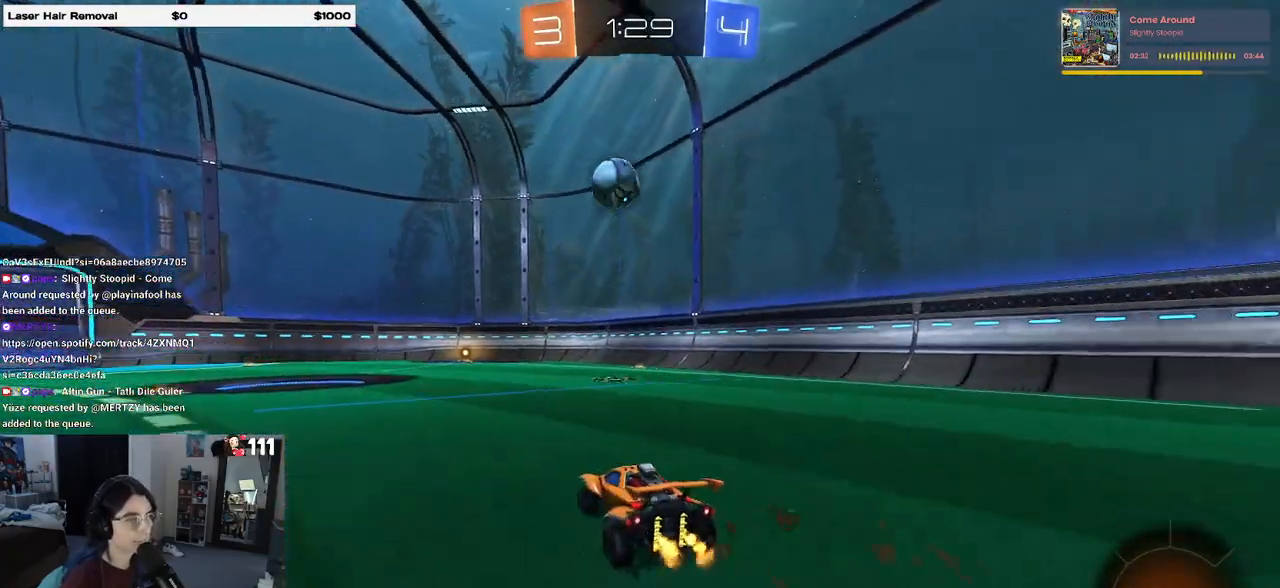
{"buttons": ["R1", "R2"], "left_stick": "down-left", "right_stick": "center", "events": [[33, "left_stick", "left"], [67, "R1", "down"], [167, "left_stick", "center"], [450, "left_stick", "left"], [500, "left_stick", "down-left"]]}
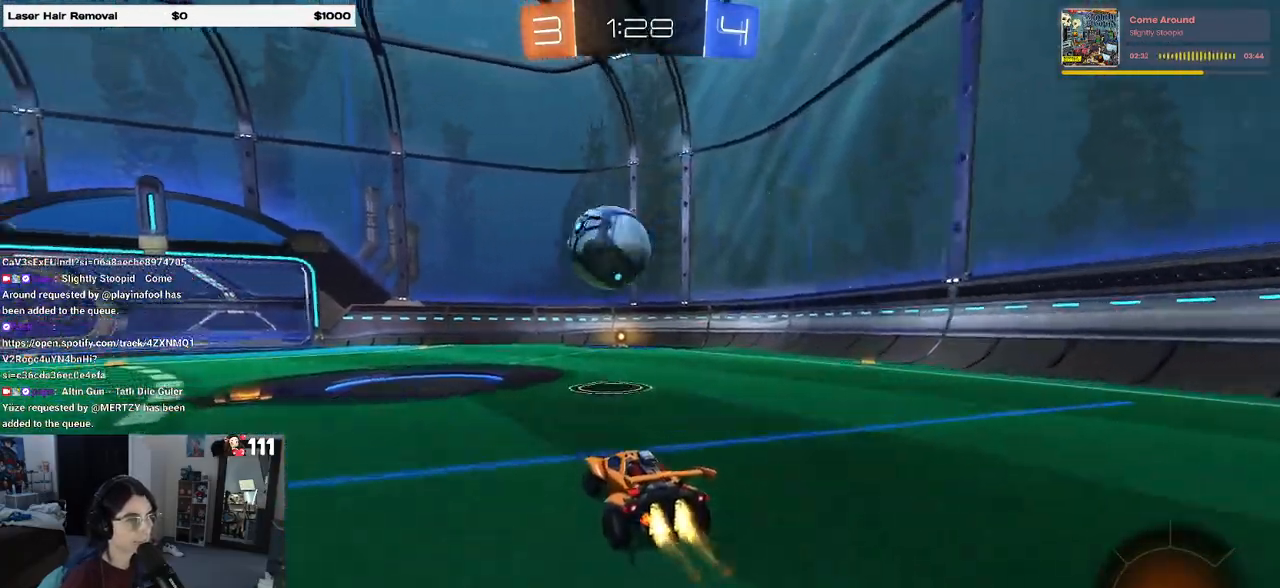
{"buttons": ["R1", "R2"], "left_stick": "down-left", "right_stick": "center", "events": [[83, "CROSS", "down"], [217, "left_stick", "center"], [233, "CROSS", "up"], [267, "left_stick", "left"], [300, "CROSS", "down"], [400, "left_stick", "down-left"], [417, "CROSS", "up"]]}